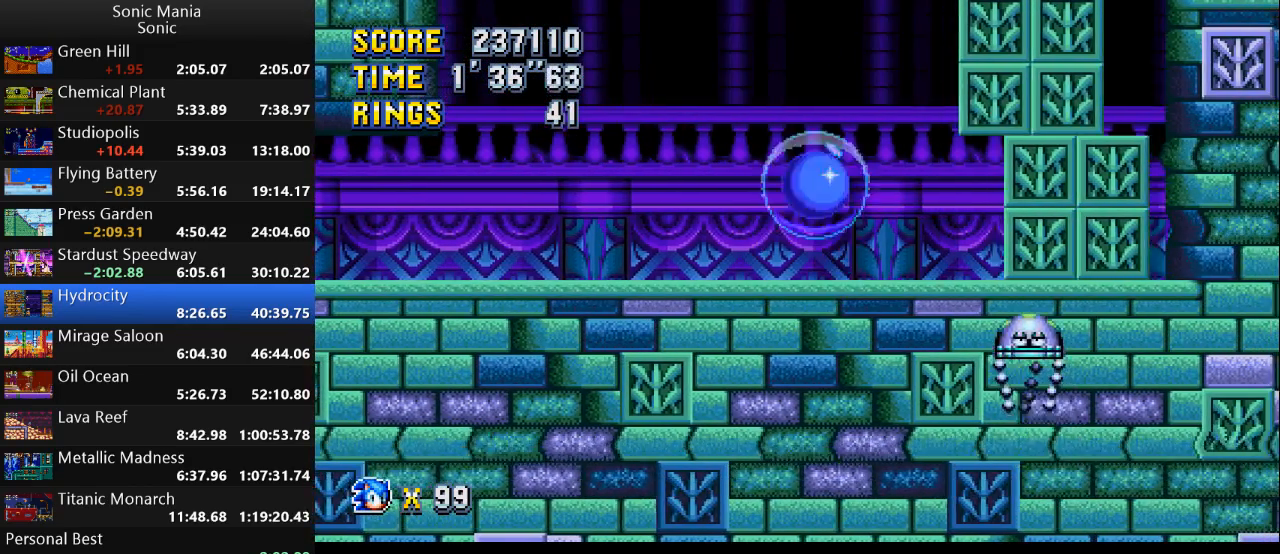
Gameplay with a controller (Xbox layout); each line is a JSON object with the inputs held at the frame after it. "events" lists button and stick changes between this image and that frame as [ms after this image, input, new state], when the widget could be followed in between. Not read: DPAD_DOWN DPAD_LEFT DPAD_RIGHT DPAD_UP L2 L3 R1 R2 R3 SELECT START X Y.
{"buttons": [], "left_stick": "right", "right_stick": "center", "events": [[133, "A", "up"]]}
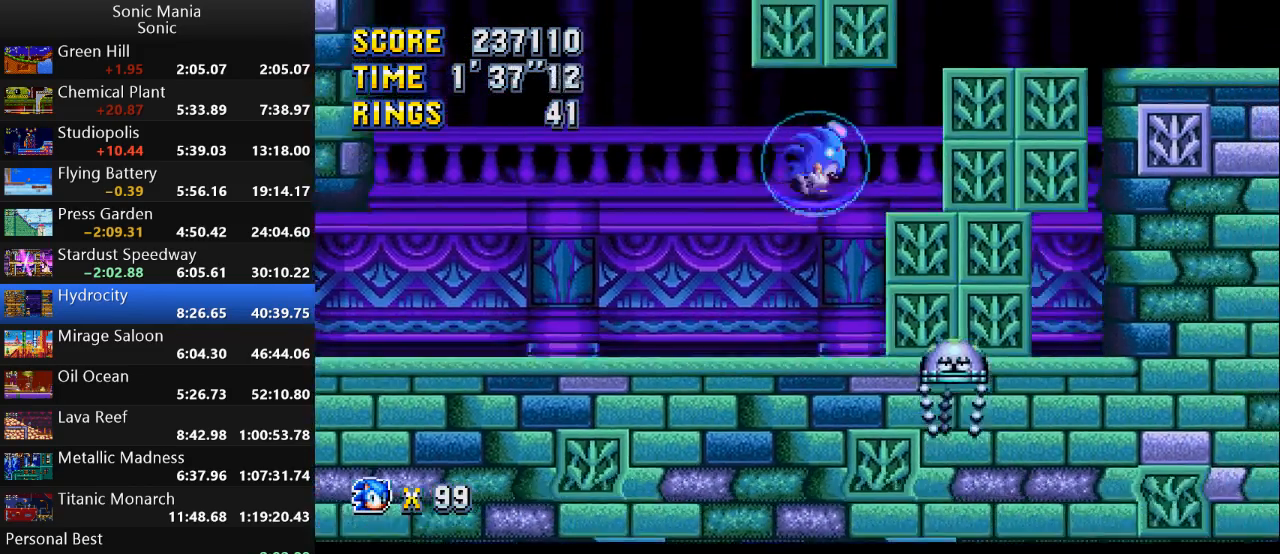
{"buttons": ["A"], "left_stick": "right", "right_stick": "center", "events": [[500, "A", "down"]]}
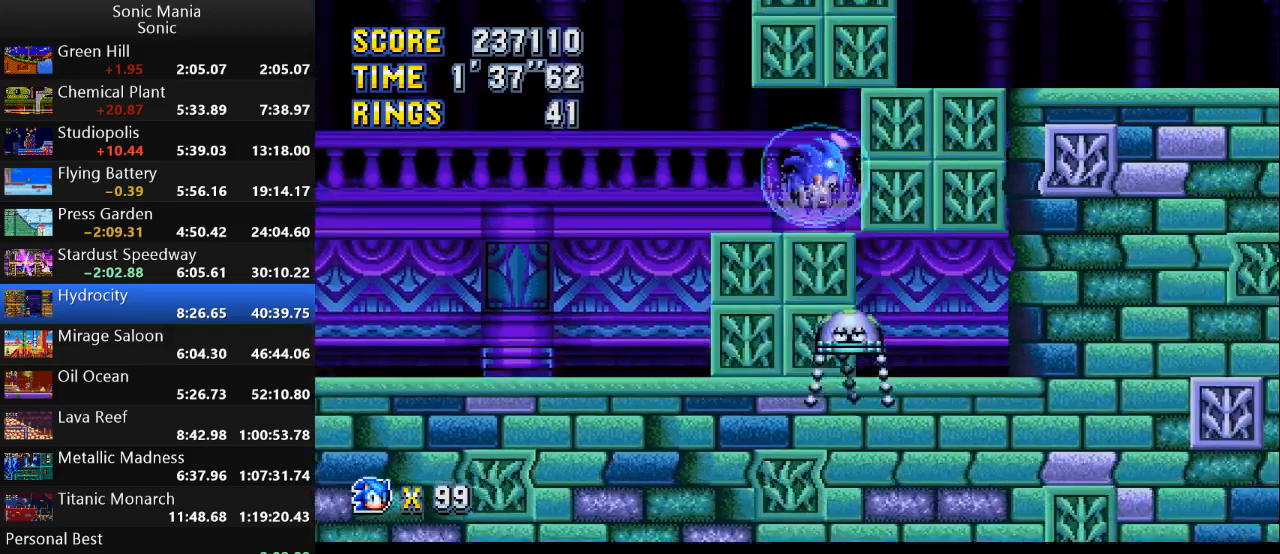
{"buttons": [], "left_stick": "right", "right_stick": "center", "events": [[133, "A", "up"]]}
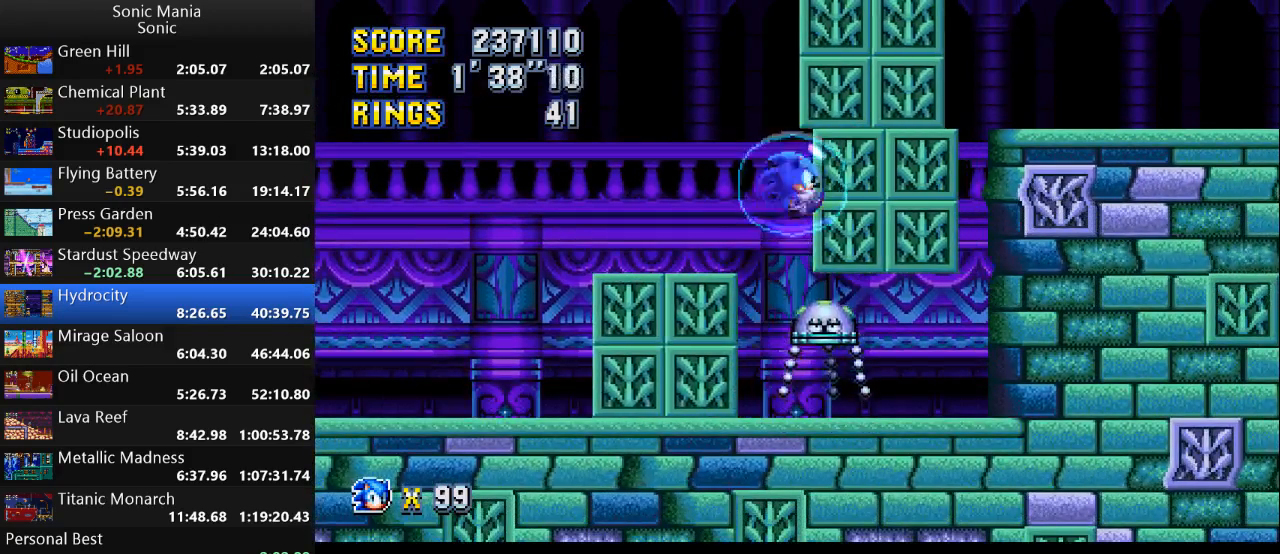
{"buttons": [], "left_stick": "right", "right_stick": "center", "events": []}
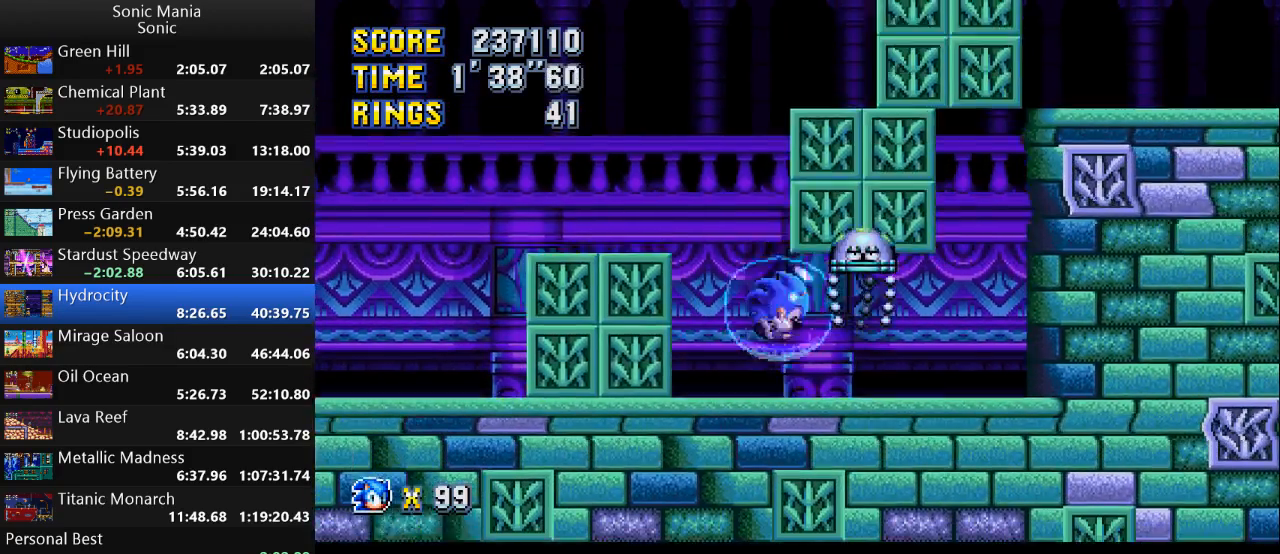
{"buttons": [], "left_stick": "right", "right_stick": "center", "events": []}
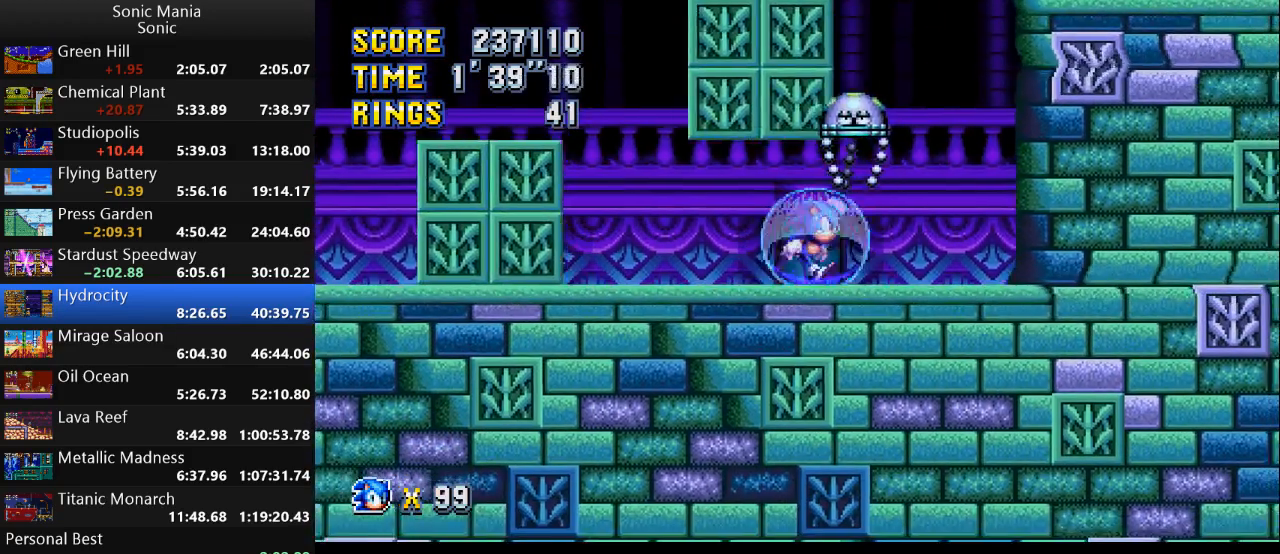
{"buttons": [], "left_stick": "right", "right_stick": "center", "events": []}
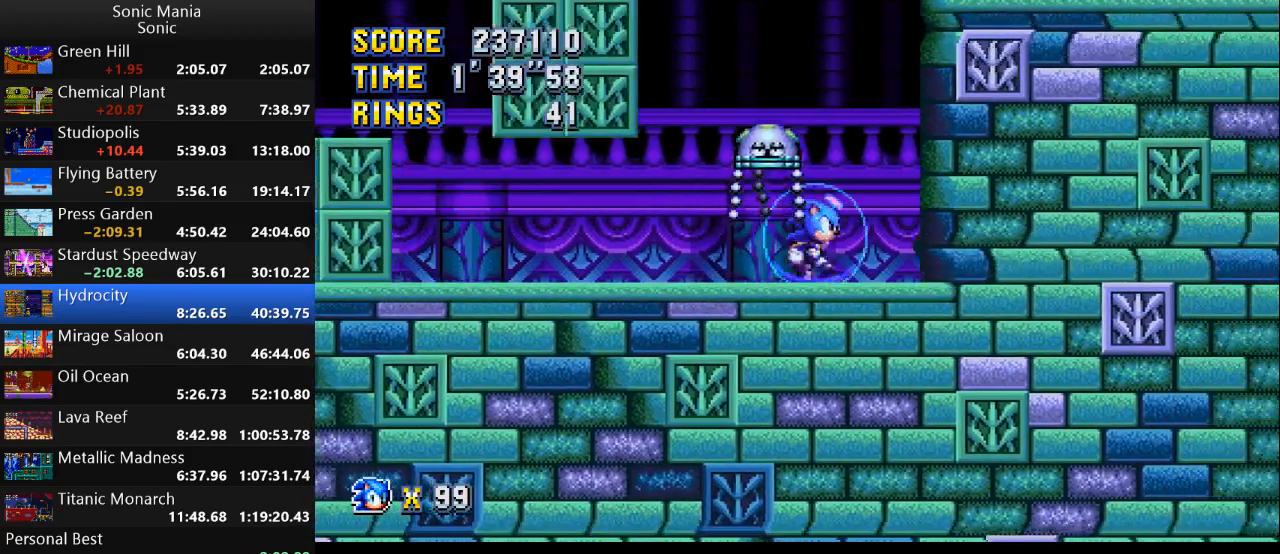
{"buttons": ["A"], "left_stick": "left", "right_stick": "center", "events": [[267, "A", "down"], [367, "A", "up"], [433, "A", "down"], [467, "left_stick", "left"]]}
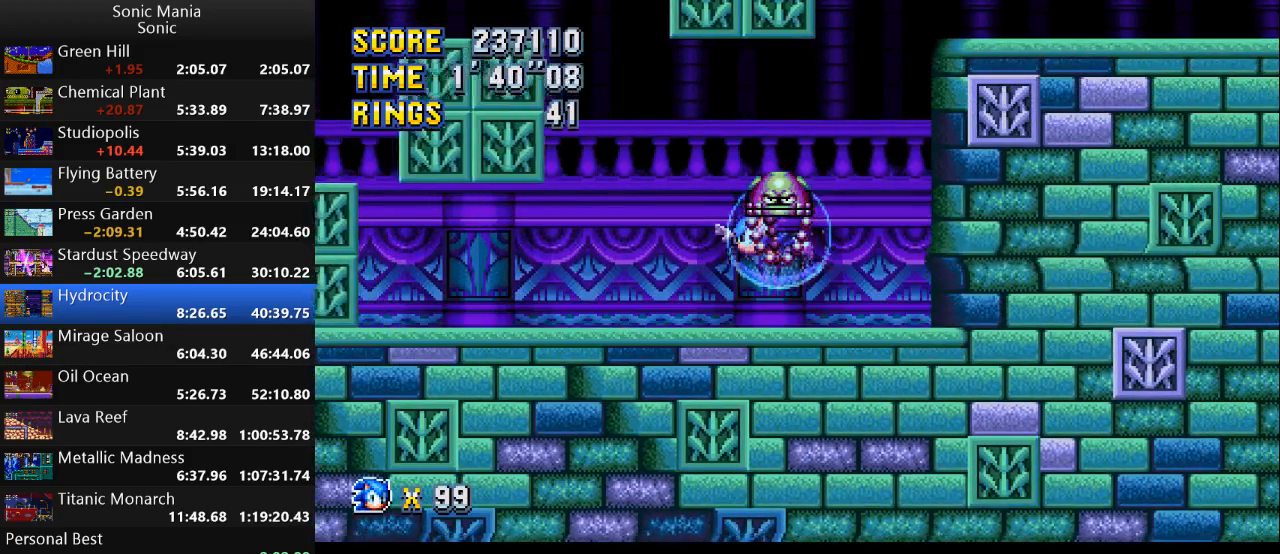
{"buttons": ["A", "B"], "left_stick": "down", "right_stick": "center", "events": [[33, "A", "up"], [67, "A", "down"], [100, "left_stick", "right"], [167, "A", "up"], [167, "B", "down"], [200, "B", "up"], [200, "left_stick", "left"], [267, "A", "down"], [333, "B", "down"], [333, "left_stick", "right"], [367, "A", "up"], [367, "B", "up"], [400, "A", "down"], [467, "left_stick", "down"], [500, "B", "down"]]}
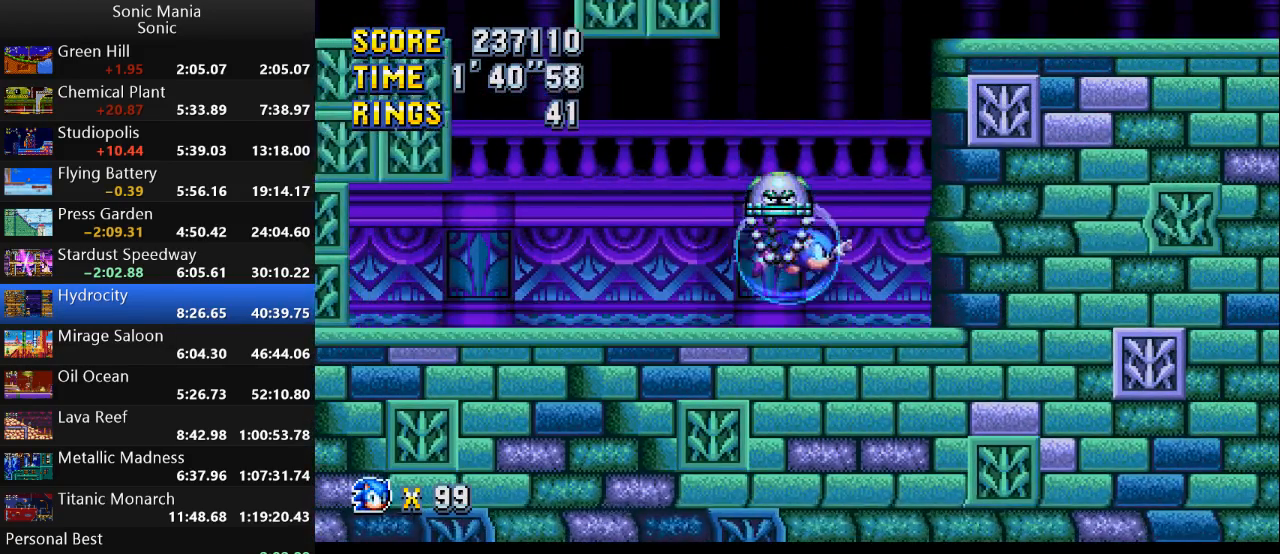
{"buttons": [], "left_stick": "right", "right_stick": "center", "events": [[33, "A", "up"], [33, "left_stick", "up"], [67, "B", "up"], [100, "left_stick", "right"], [133, "A", "down"], [267, "A", "up"]]}
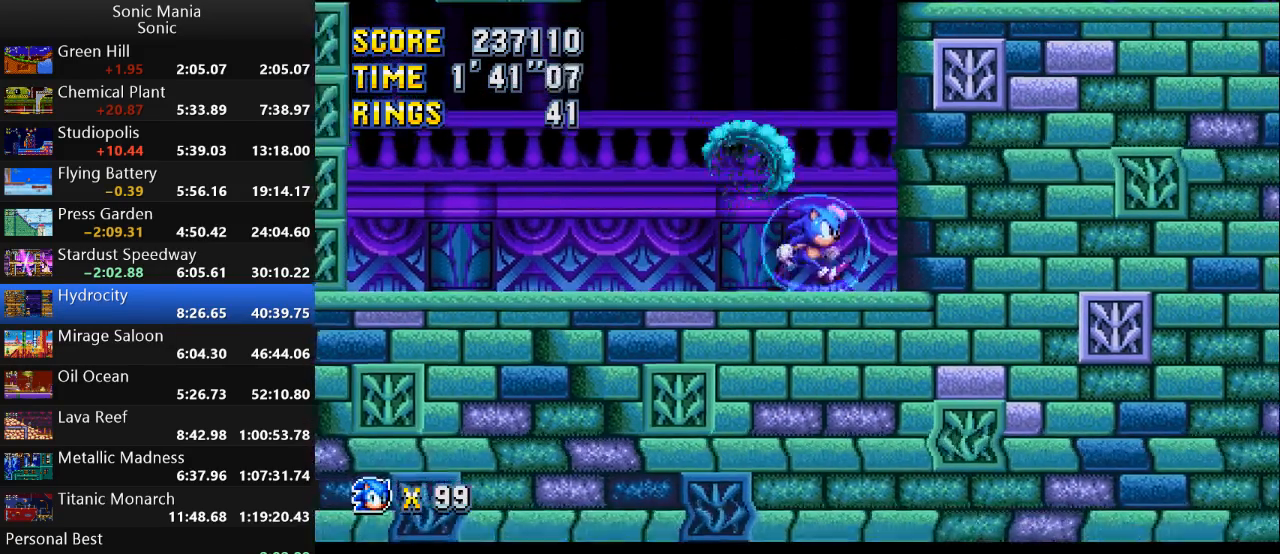
{"buttons": [], "left_stick": "right", "right_stick": "center", "events": [[133, "A", "down"], [267, "A", "up"], [300, "A", "down"], [467, "A", "up"]]}
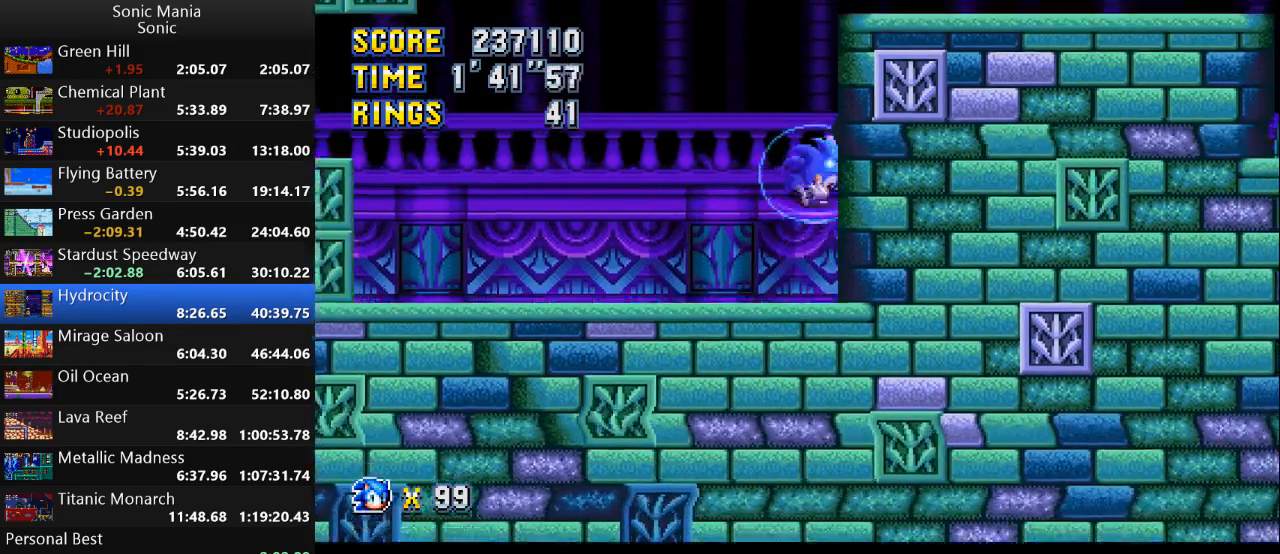
{"buttons": [], "left_stick": "right", "right_stick": "center", "events": []}
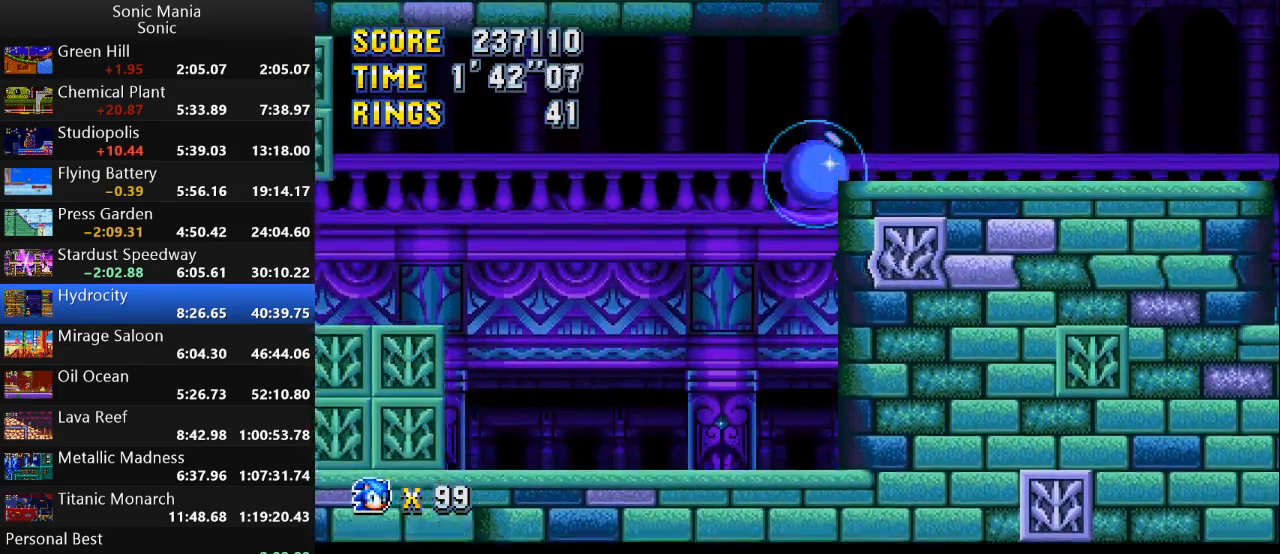
{"buttons": [], "left_stick": "right", "right_stick": "center", "events": []}
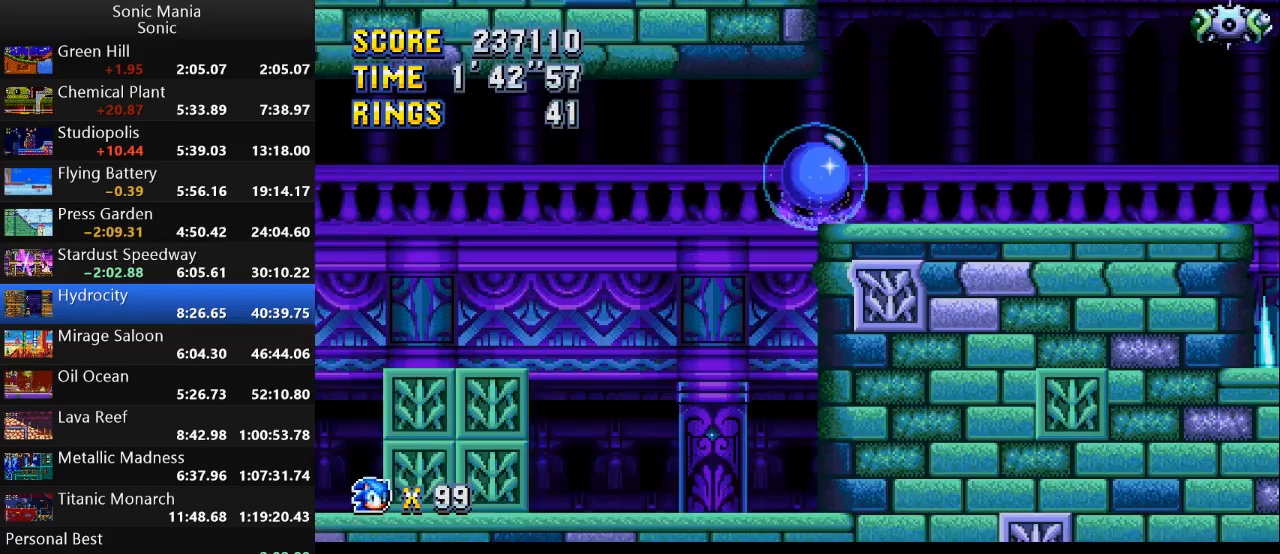
{"buttons": [], "left_stick": "right", "right_stick": "center", "events": []}
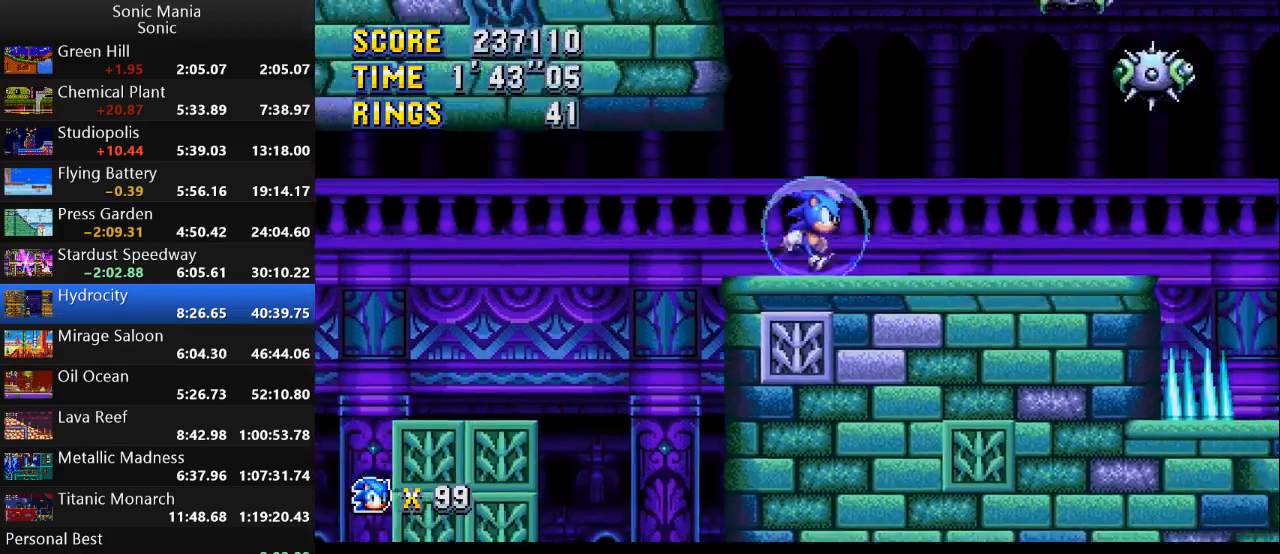
{"buttons": [], "left_stick": "right", "right_stick": "center", "events": []}
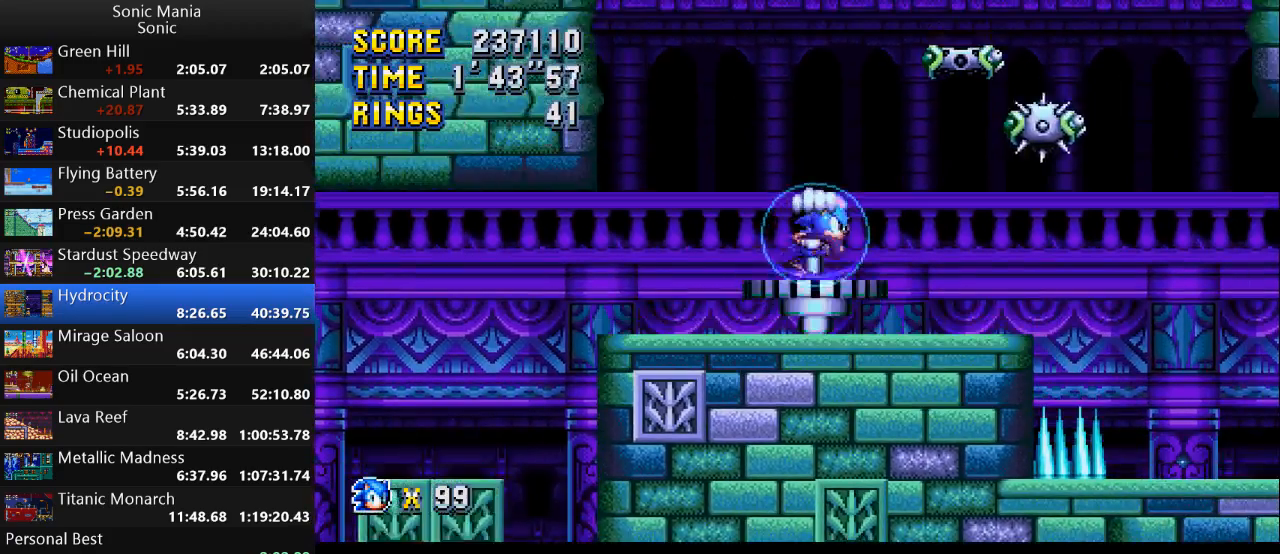
{"buttons": [], "left_stick": "right", "right_stick": "center", "events": []}
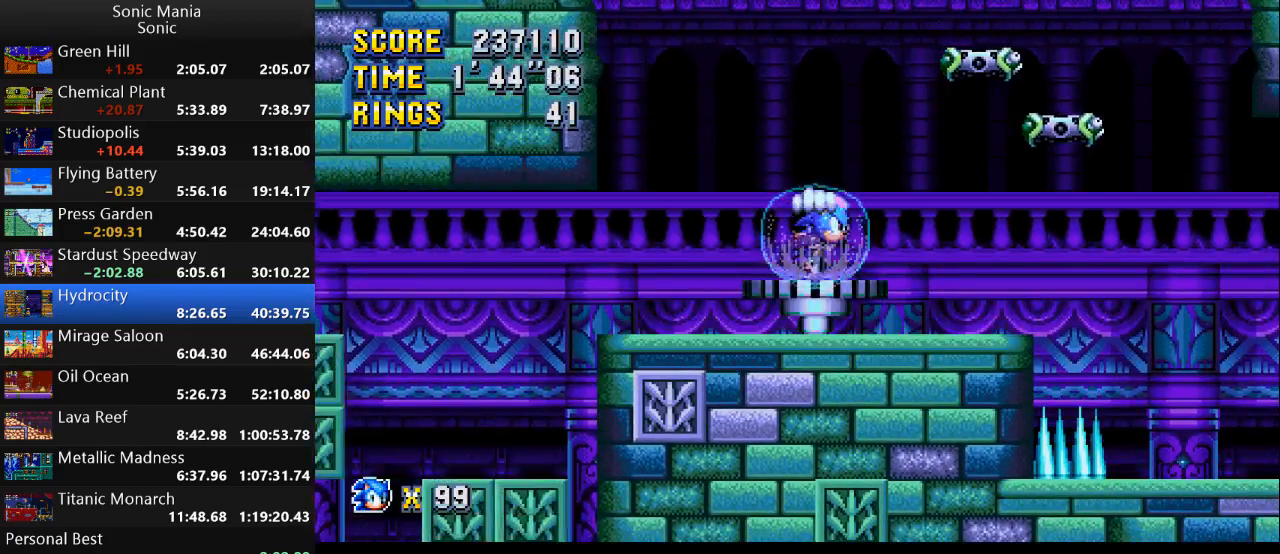
{"buttons": [], "left_stick": "right", "right_stick": "center", "events": []}
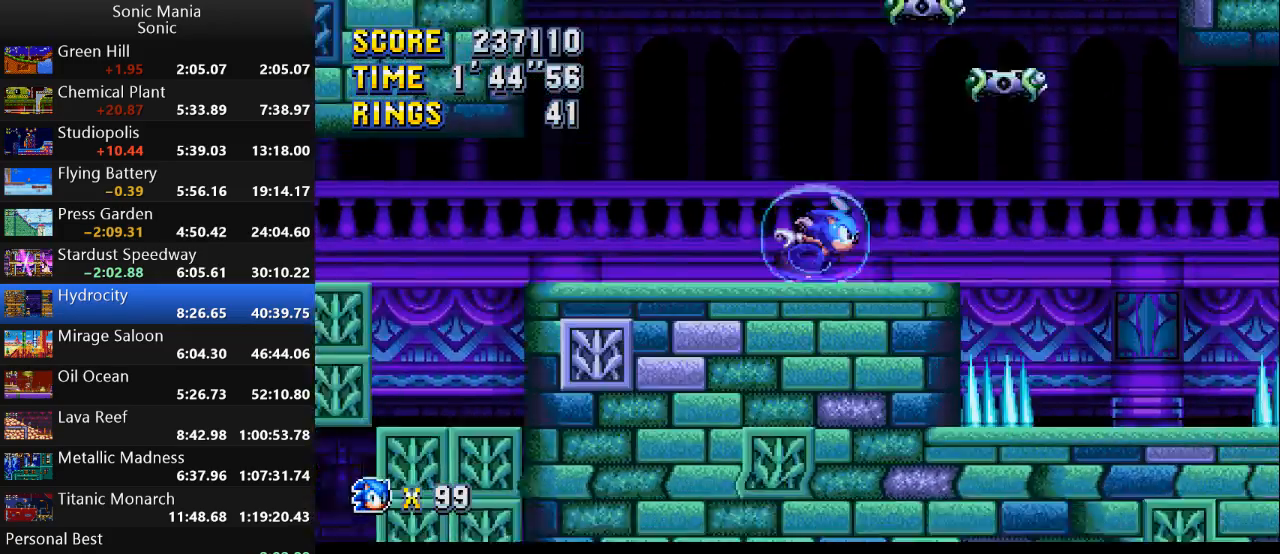
{"buttons": [], "left_stick": "right", "right_stick": "center", "events": []}
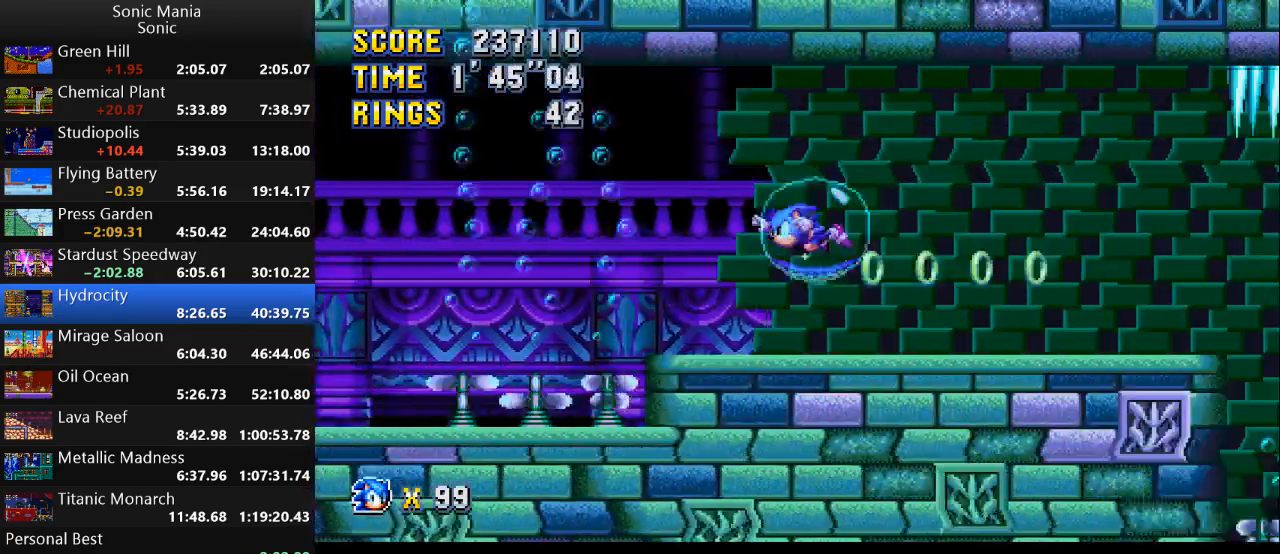
{"buttons": [], "left_stick": "right", "right_stick": "center", "events": []}
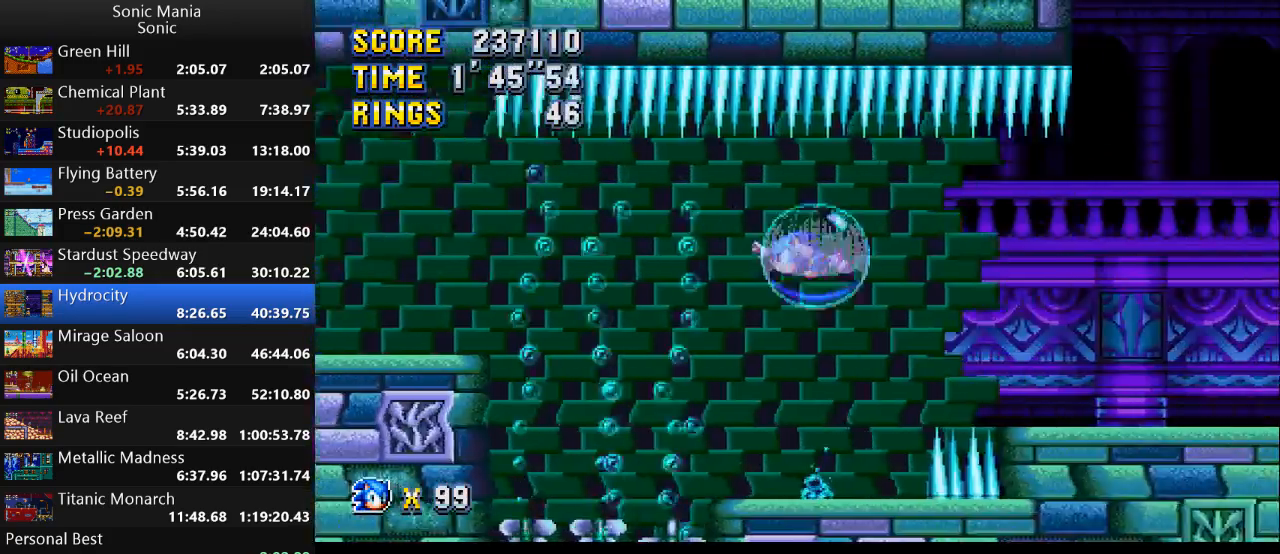
{"buttons": [], "left_stick": "right", "right_stick": "center", "events": []}
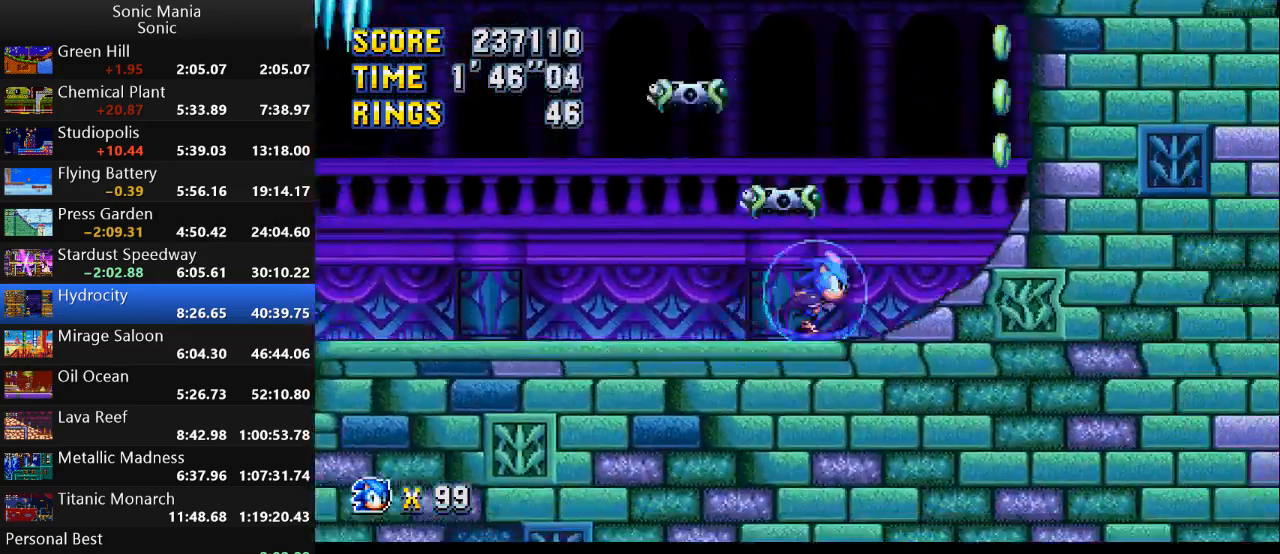
{"buttons": [], "left_stick": "right", "right_stick": "center", "events": []}
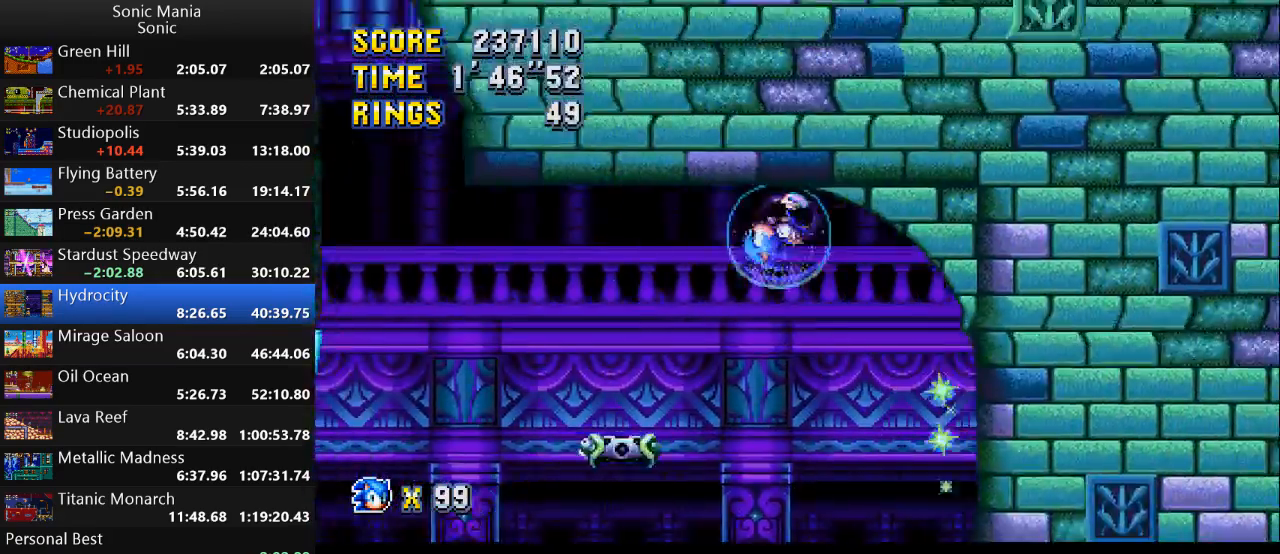
{"buttons": [], "left_stick": "center", "right_stick": "center", "events": [[333, "left_stick", "center"]]}
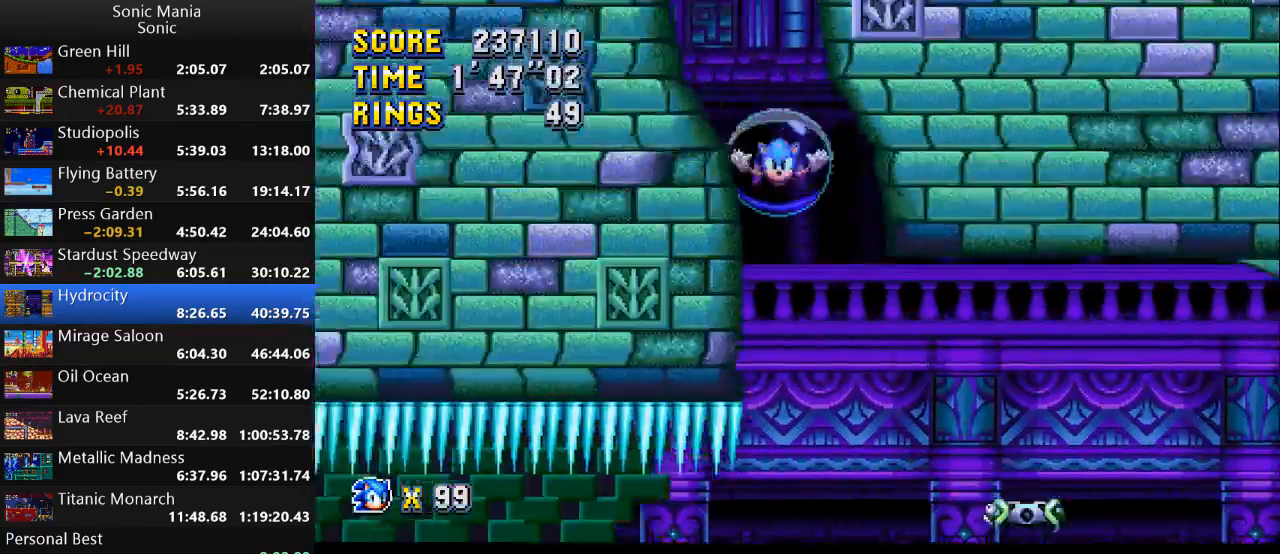
{"buttons": [], "left_stick": "center", "right_stick": "center", "events": []}
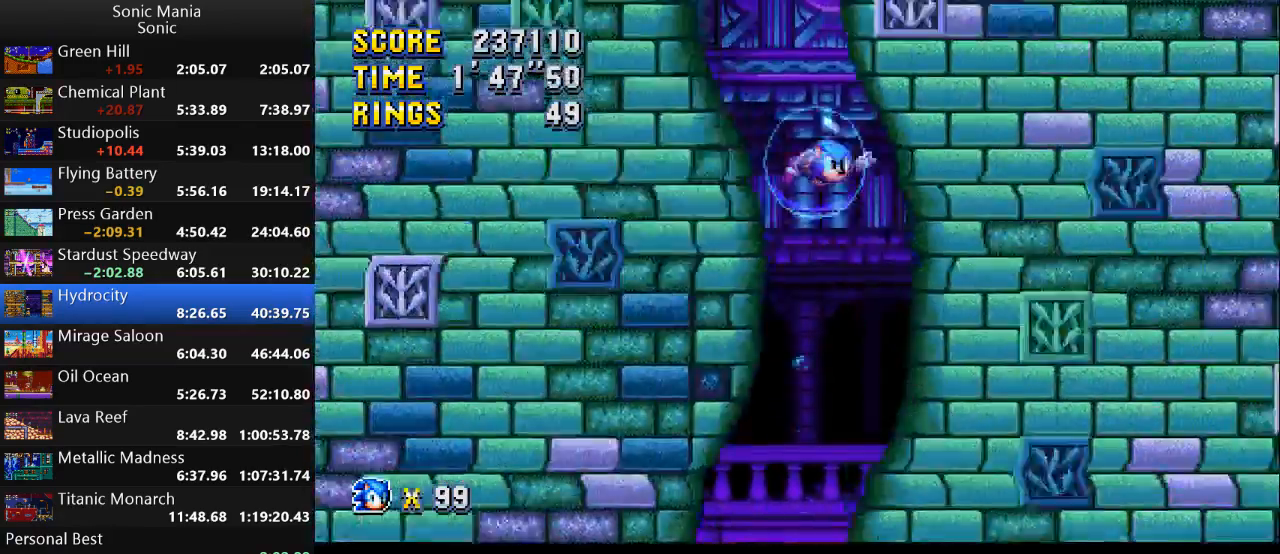
{"buttons": [], "left_stick": "center", "right_stick": "center", "events": []}
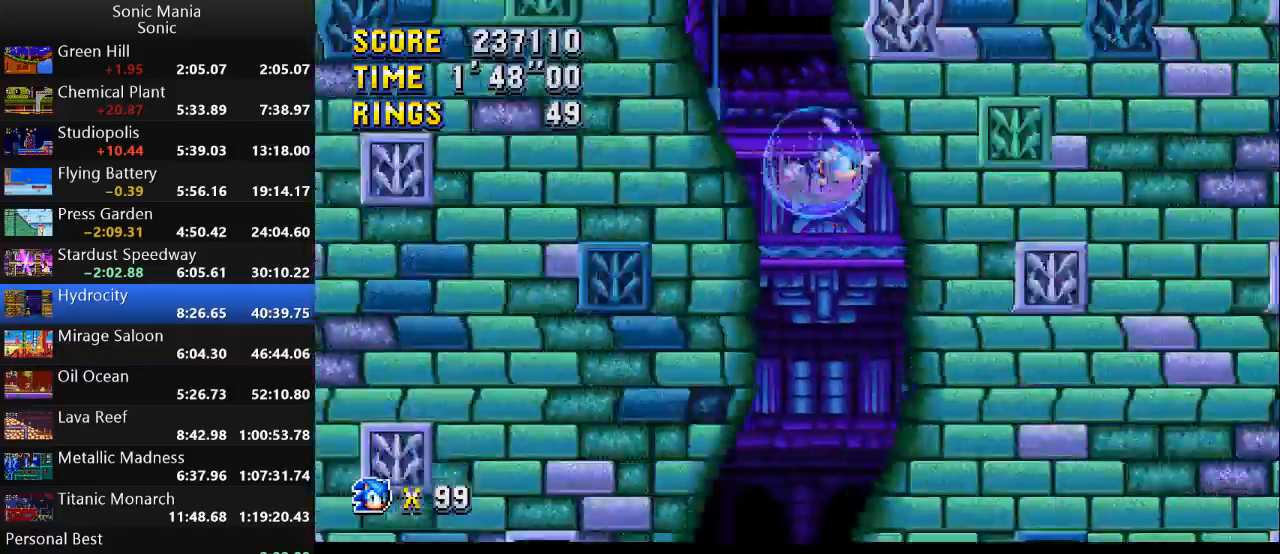
{"buttons": [], "left_stick": "center", "right_stick": "center", "events": []}
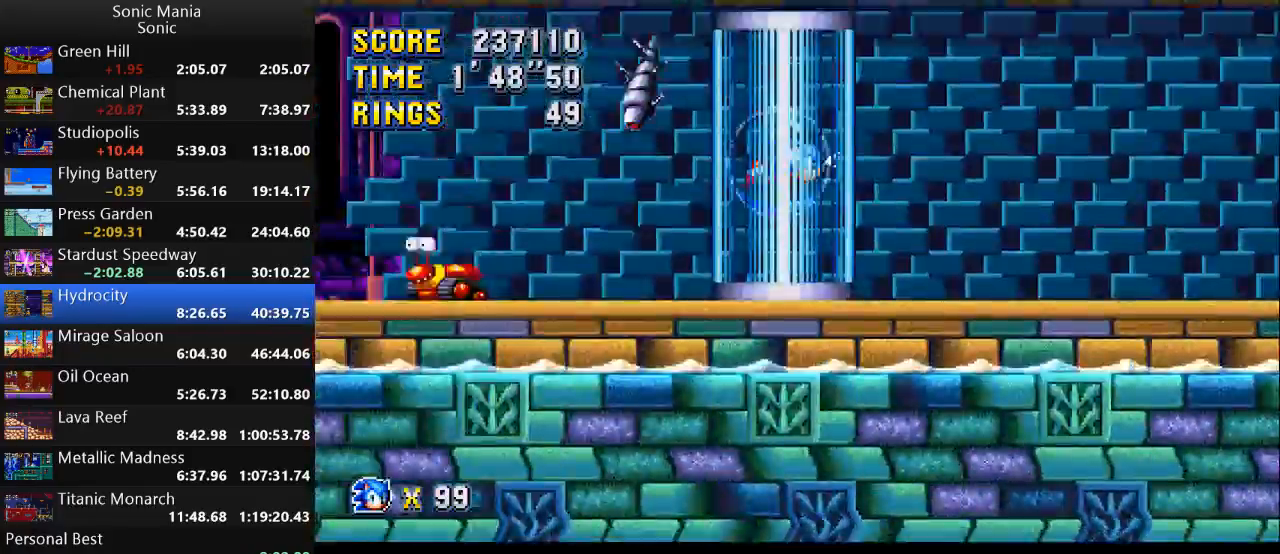
{"buttons": [], "left_stick": "right", "right_stick": "center", "events": [[133, "left_stick", "right"]]}
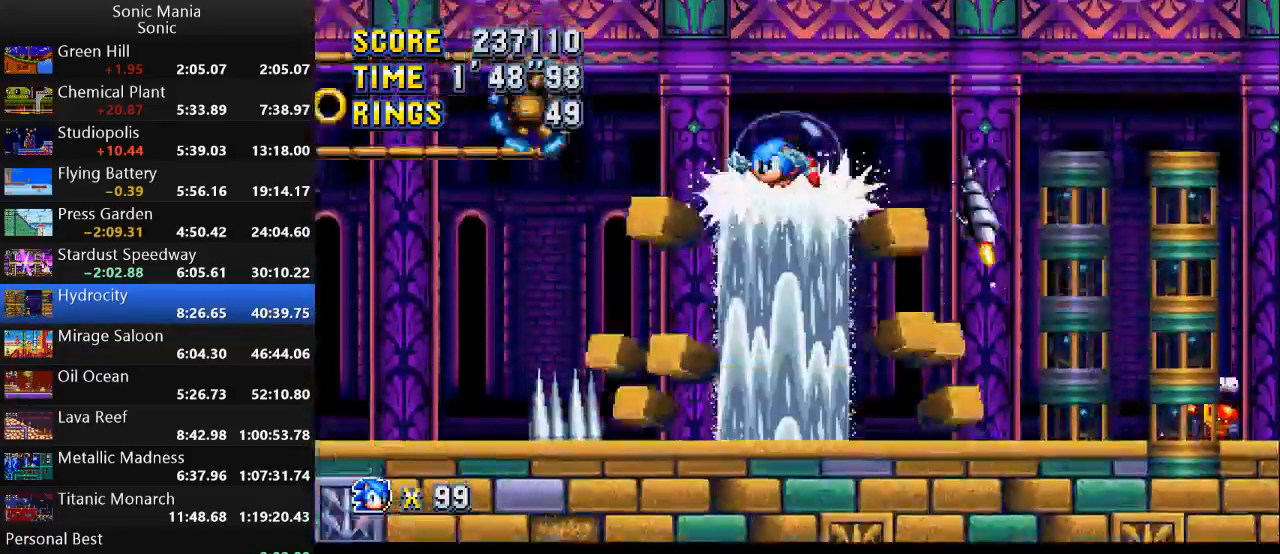
{"buttons": [], "left_stick": "right", "right_stick": "center", "events": []}
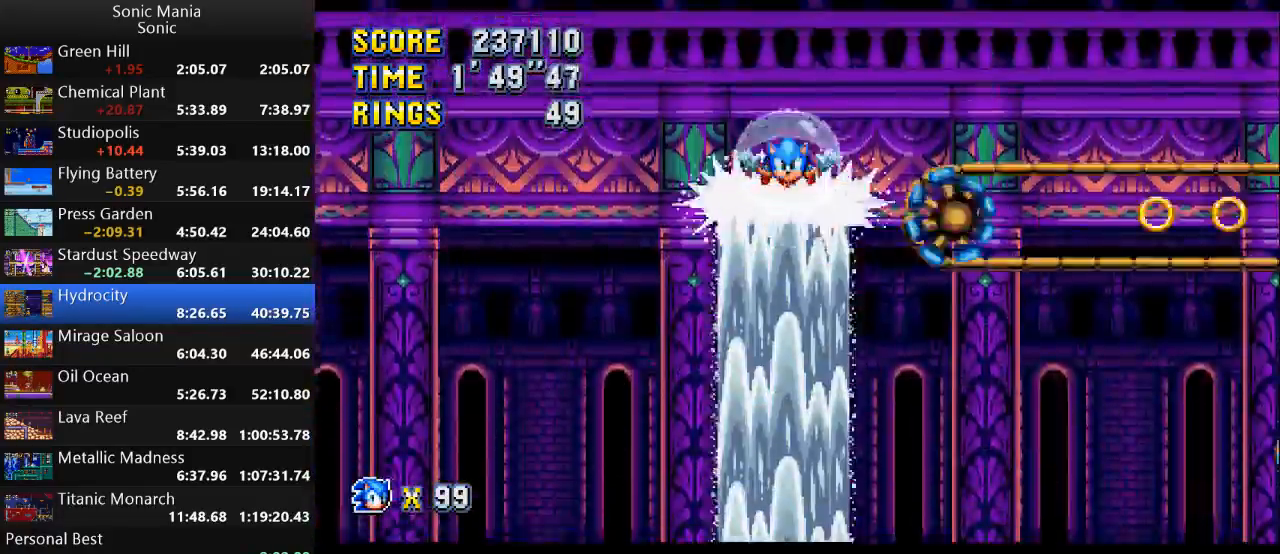
{"buttons": [], "left_stick": "right", "right_stick": "center", "events": []}
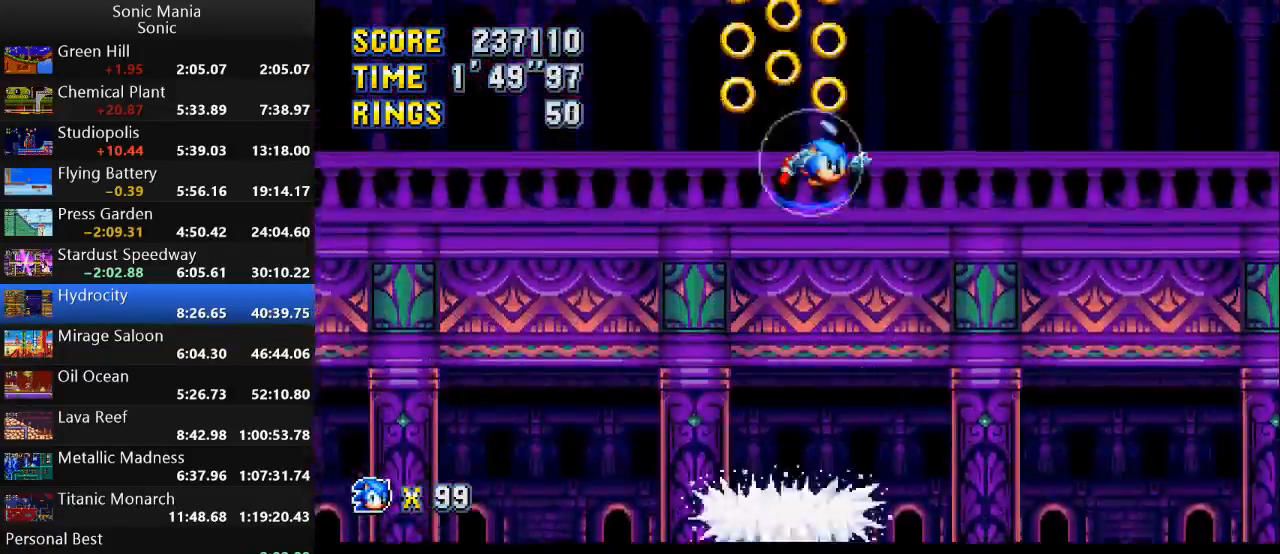
{"buttons": [], "left_stick": "right", "right_stick": "center", "events": []}
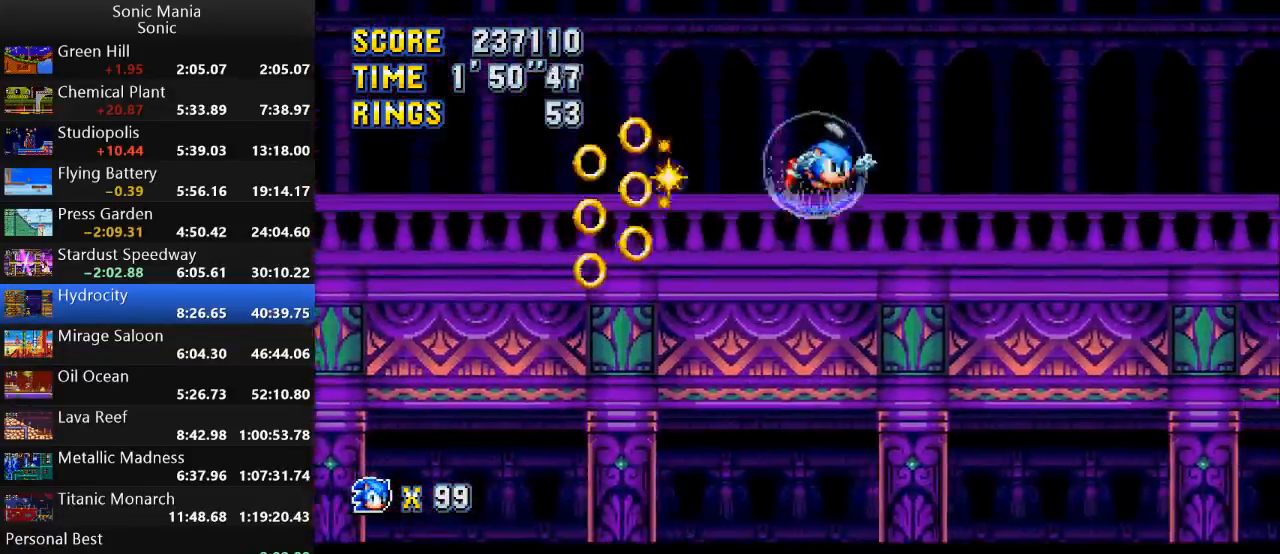
{"buttons": [], "left_stick": "right", "right_stick": "center", "events": []}